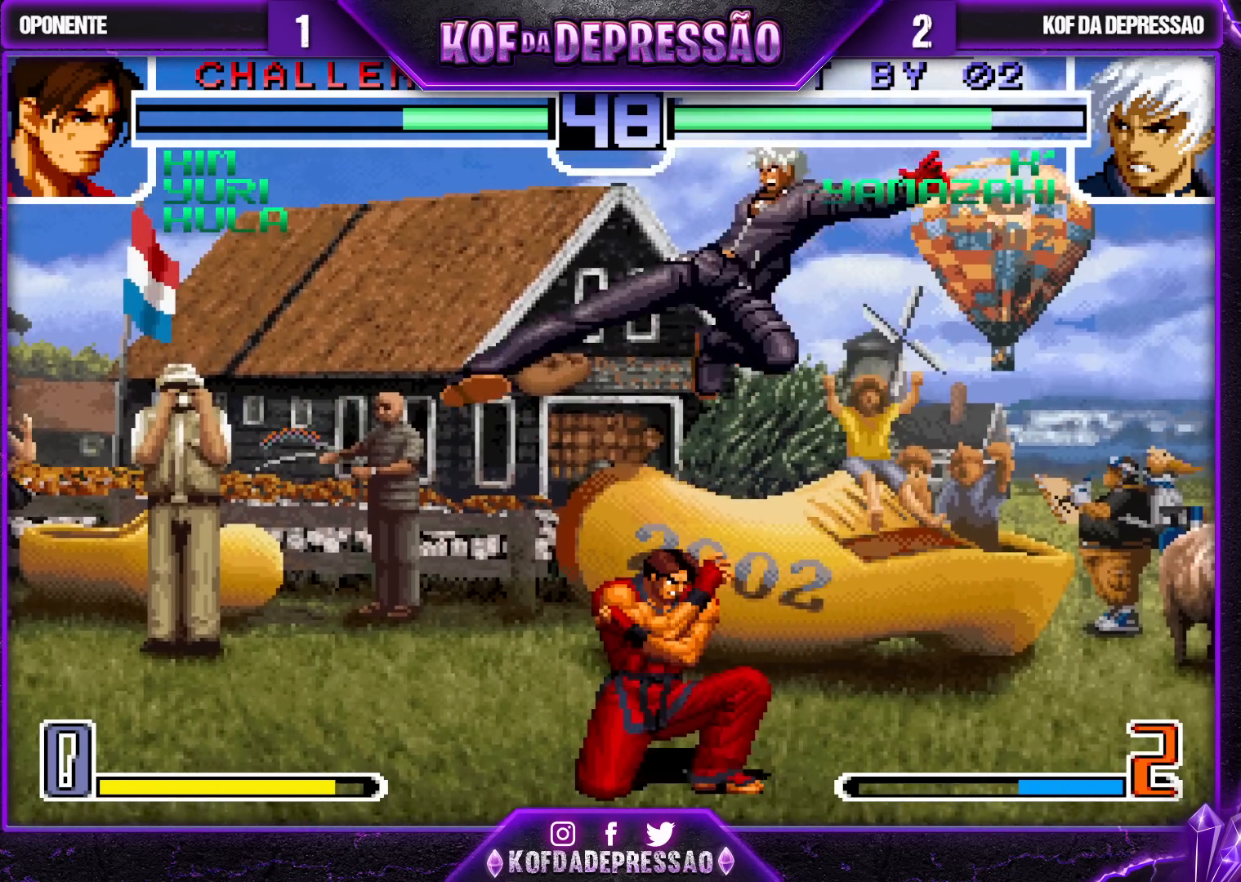
Gameplay with a controller (arcade stick); each line is a JSON object with the inputs held at the frame after it. "events" lists button and stick changes between this image and that frame as [ms after this image, input, new state], when the widget could be followed in between. Not read: L3 R3.
{"buttons": [], "left_stick": "left", "events": [[83, "left_stick", "center"], [300, "left_stick", "left"], [383, "SQUARE", "down"], [383, "TRIANGLE", "down"], [500, "SQUARE", "up"], [500, "TRIANGLE", "up"]]}
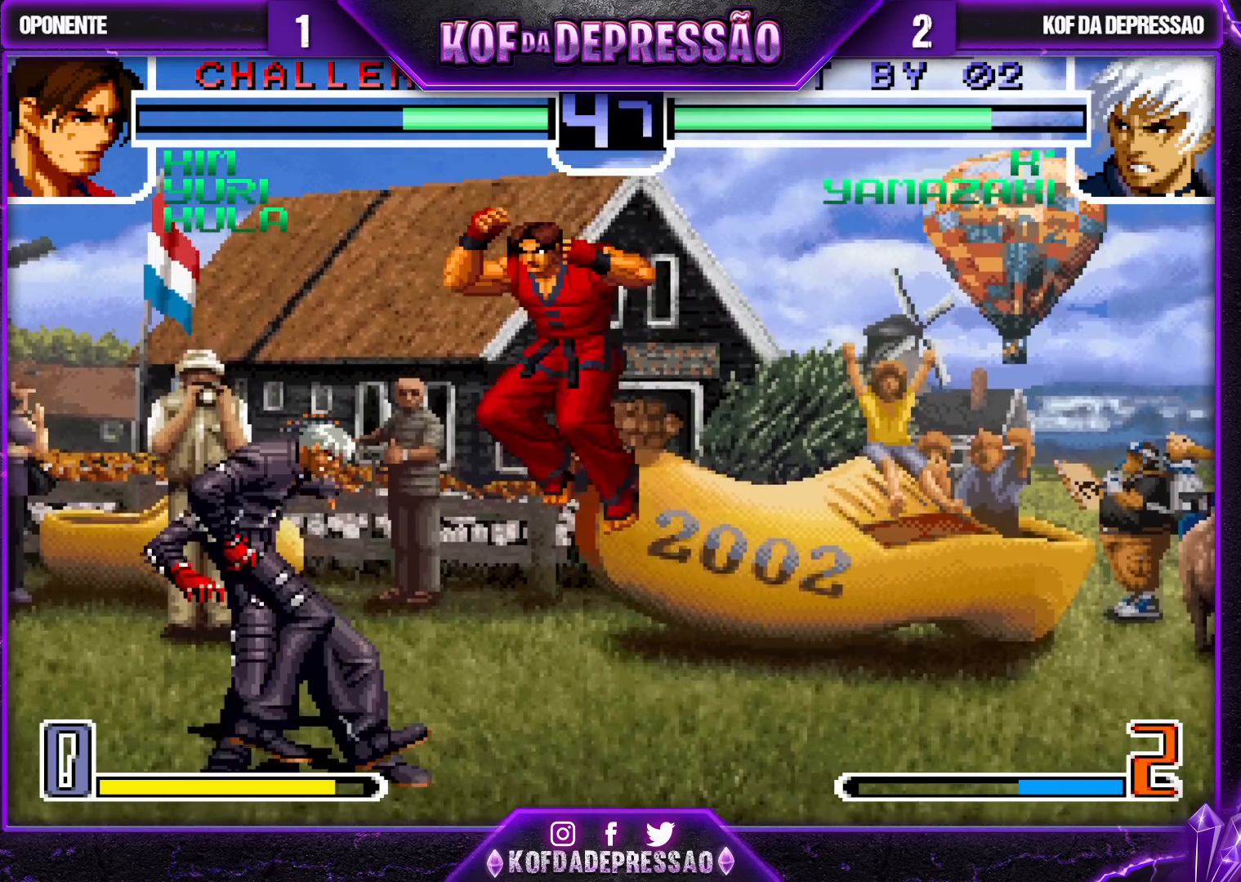
{"buttons": [], "left_stick": "left", "events": []}
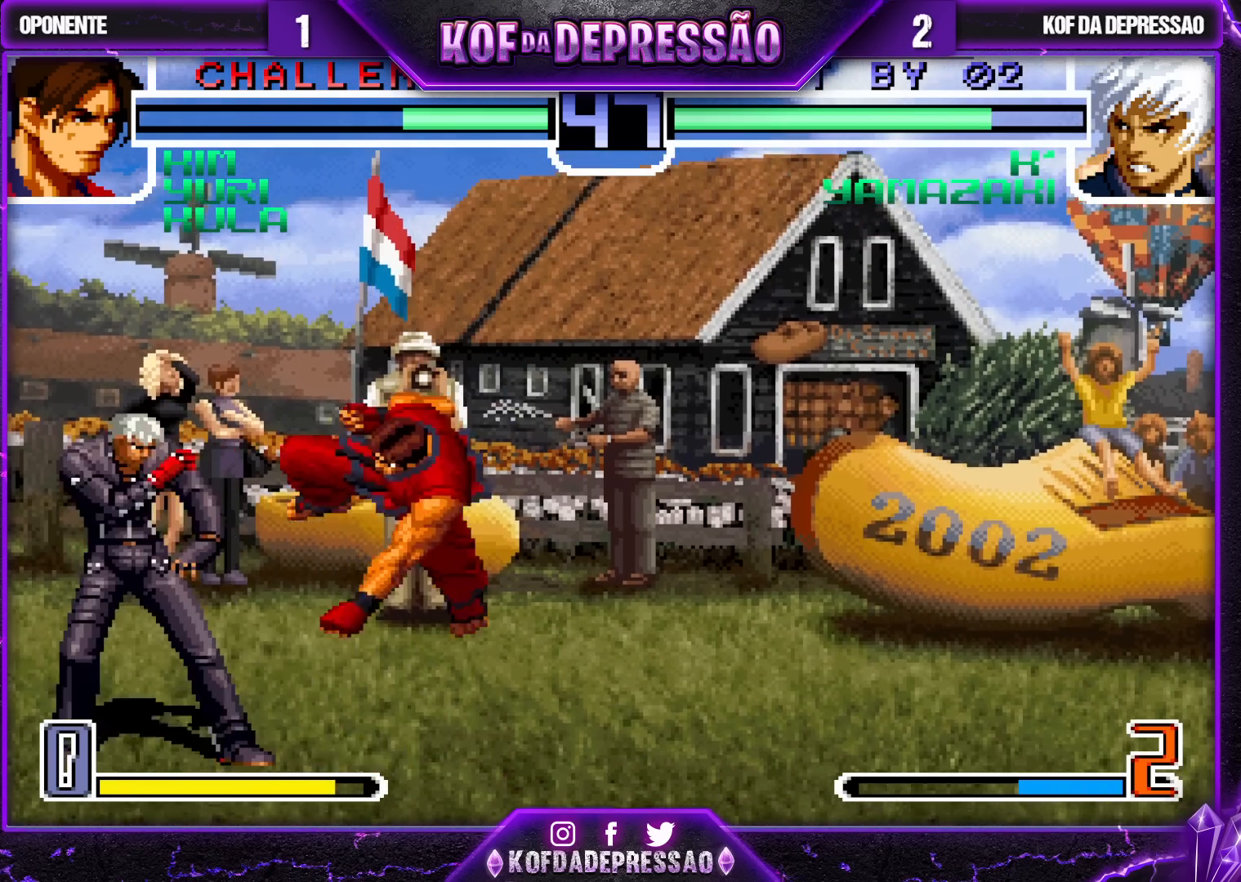
{"buttons": [], "left_stick": "down-left", "events": [[167, "left_stick", "down-left"]]}
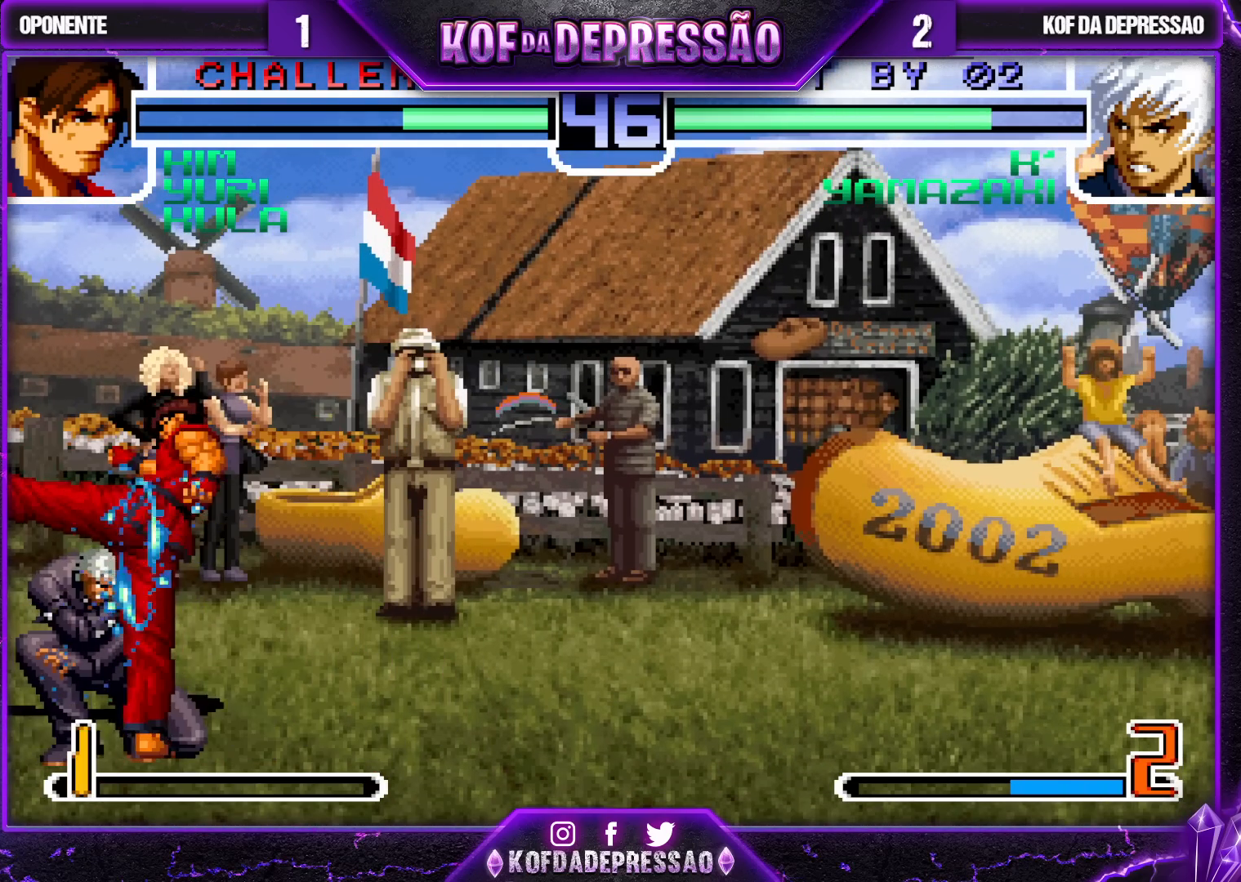
{"buttons": [], "left_stick": "down-left", "events": []}
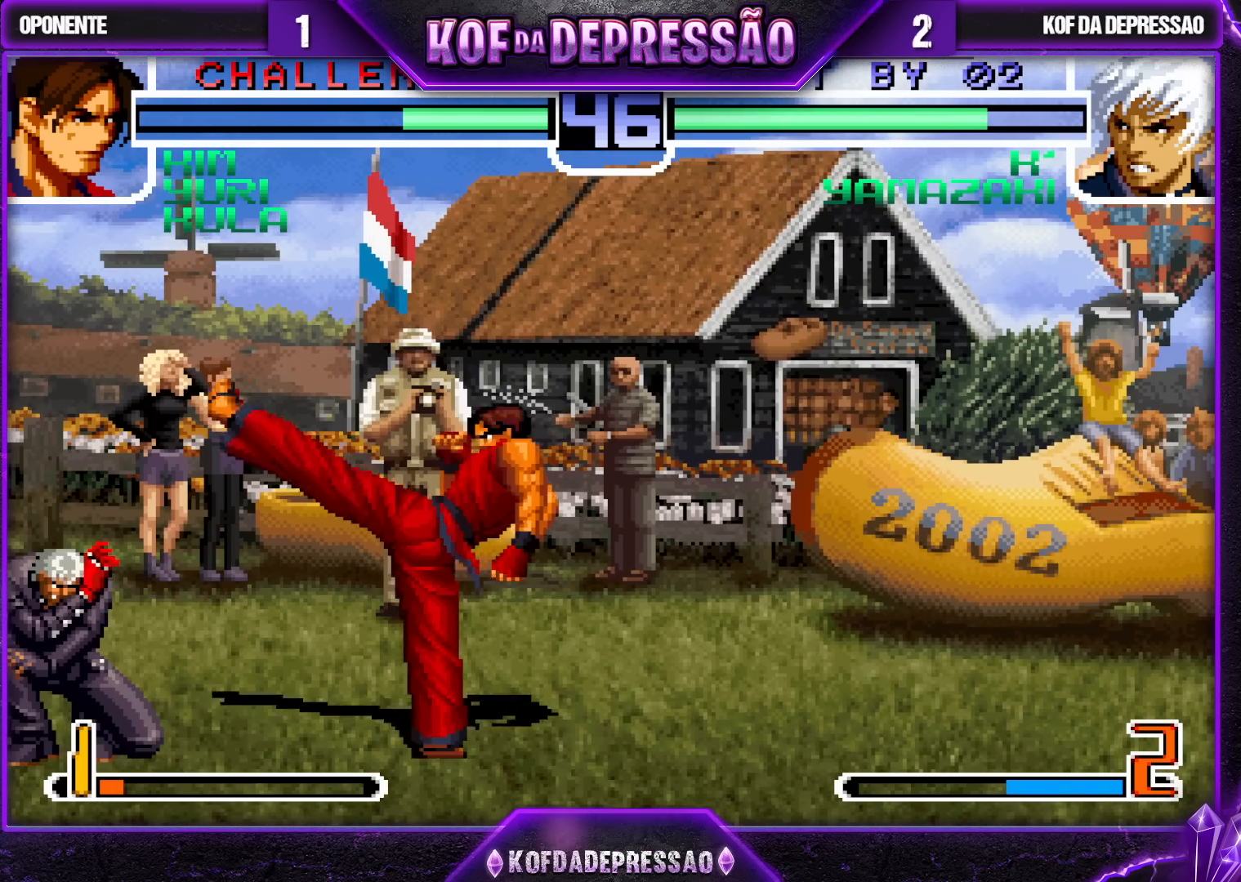
{"buttons": [], "left_stick": "left", "events": [[67, "left_stick", "left"]]}
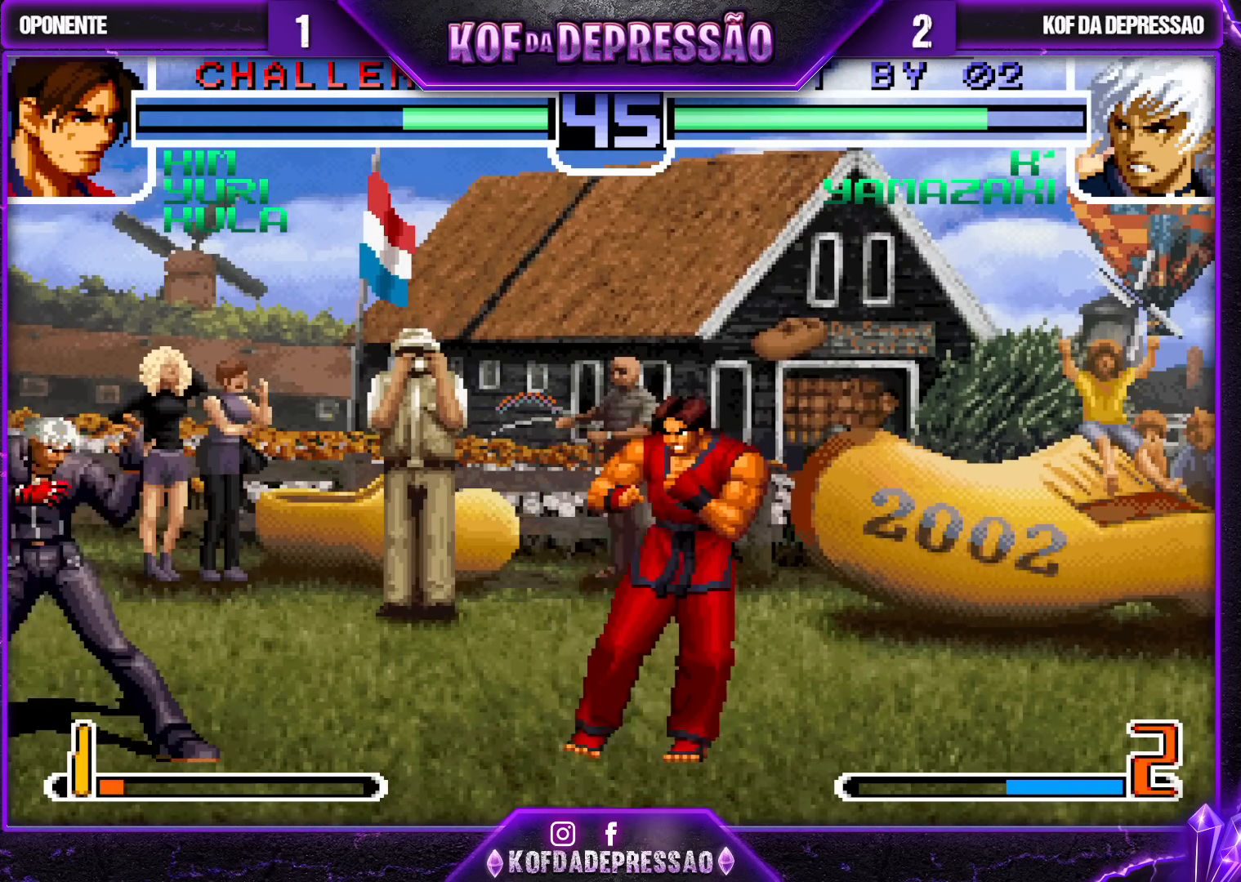
{"buttons": [], "left_stick": "center", "events": [[33, "CROSS", "down"], [33, "R1", "down"], [117, "CROSS", "up"], [117, "R1", "up"], [167, "left_stick", "down"], [250, "left_stick", "right"], [267, "CROSS", "down"], [350, "CROSS", "up"], [350, "left_stick", "center"]]}
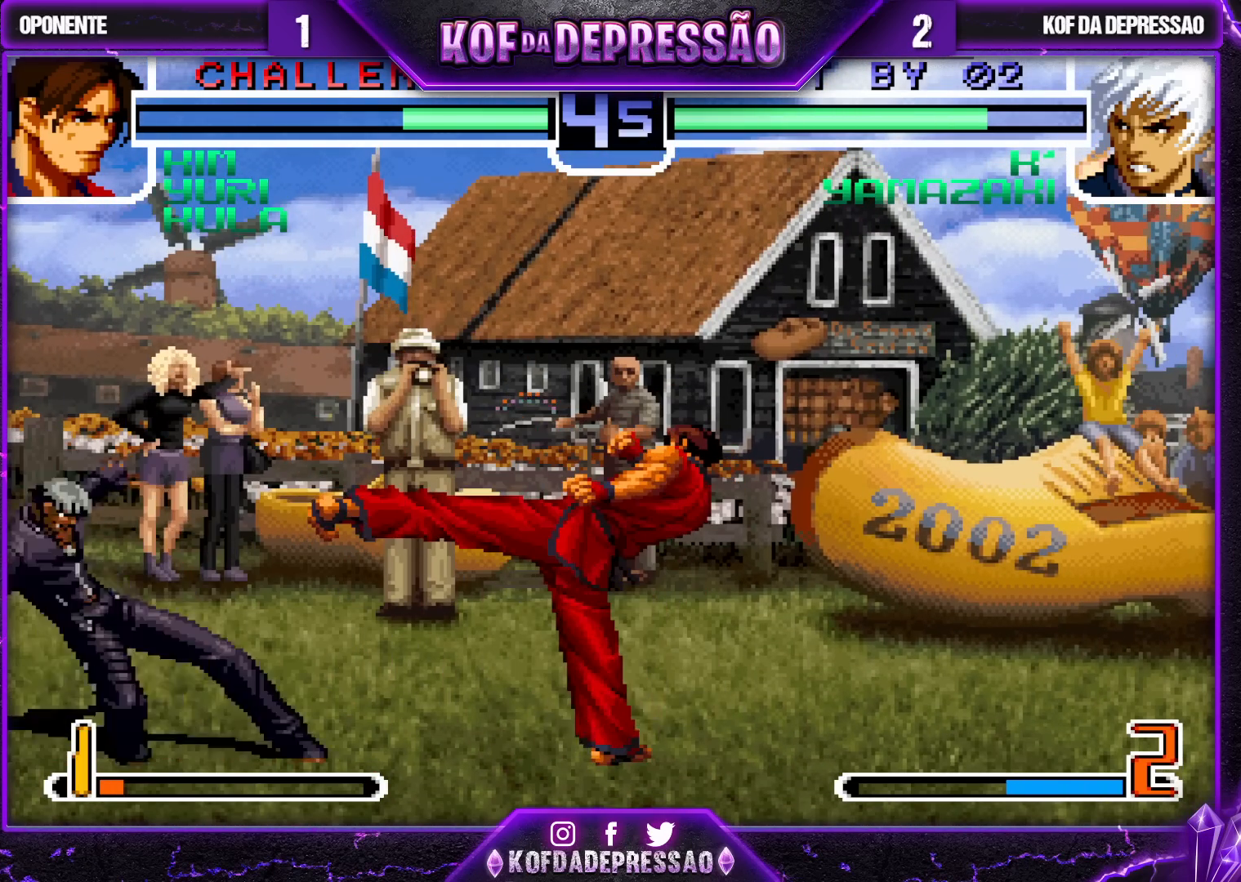
{"buttons": [], "left_stick": "center", "events": []}
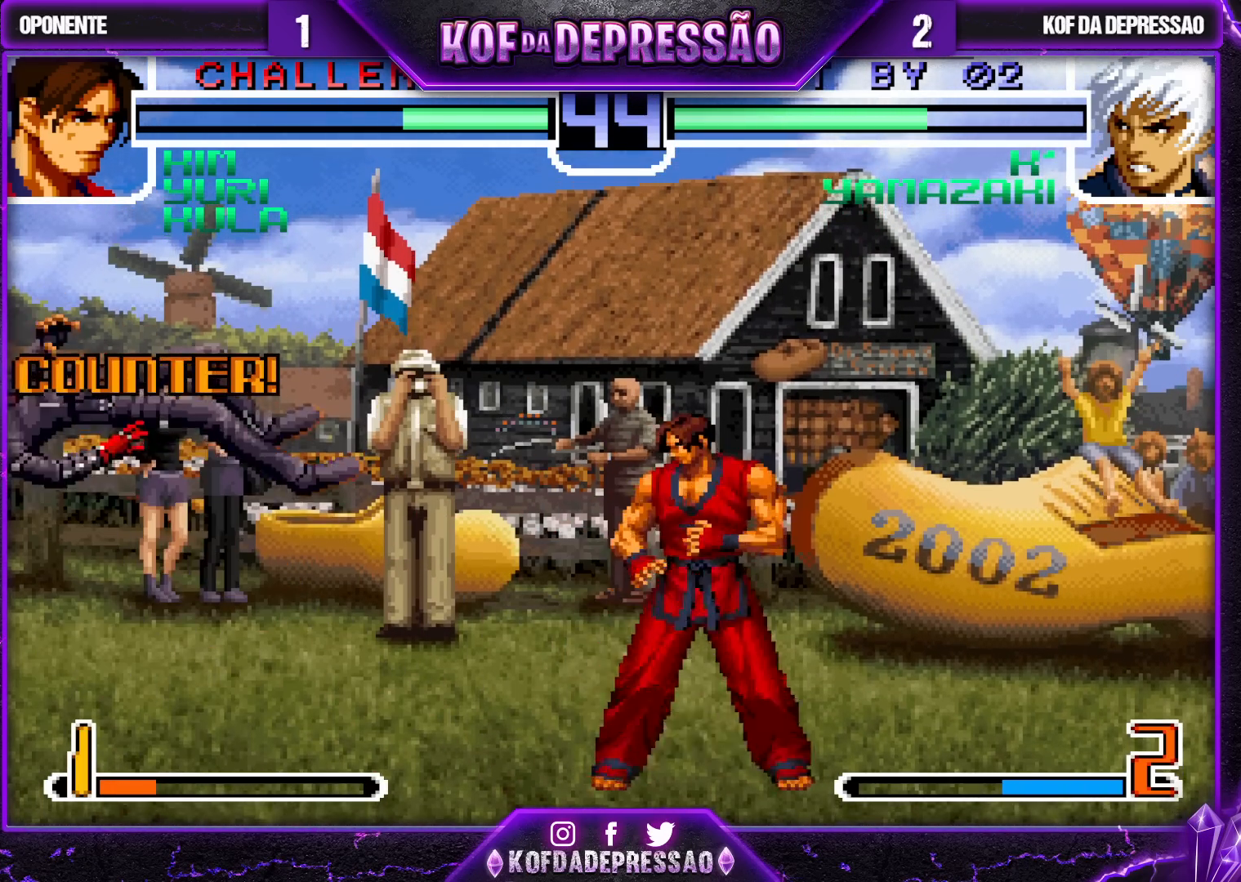
{"buttons": [], "left_stick": "center", "events": []}
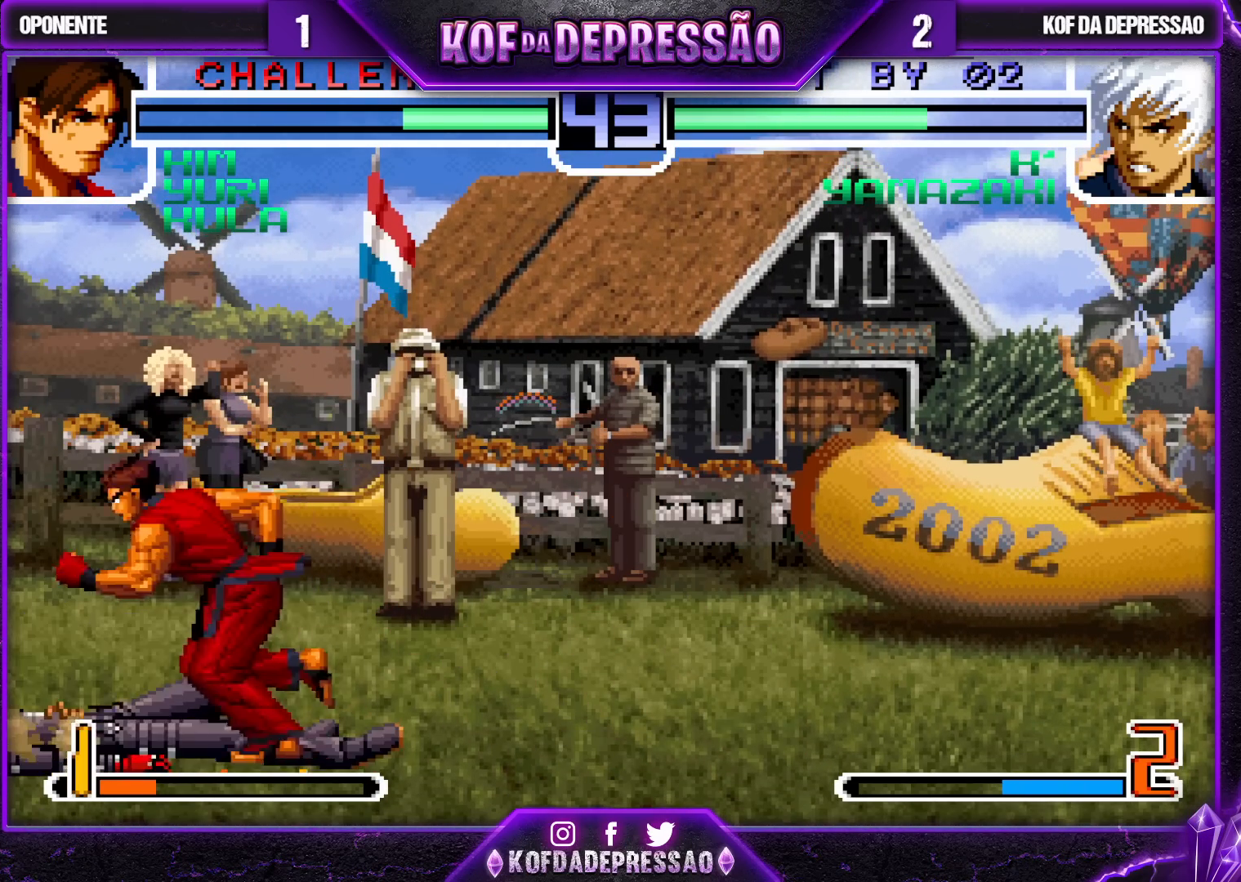
{"buttons": ["R1"], "left_stick": "center", "events": [[250, "left_stick", "down"], [350, "R1", "down"], [383, "left_stick", "right"], [467, "left_stick", "center"]]}
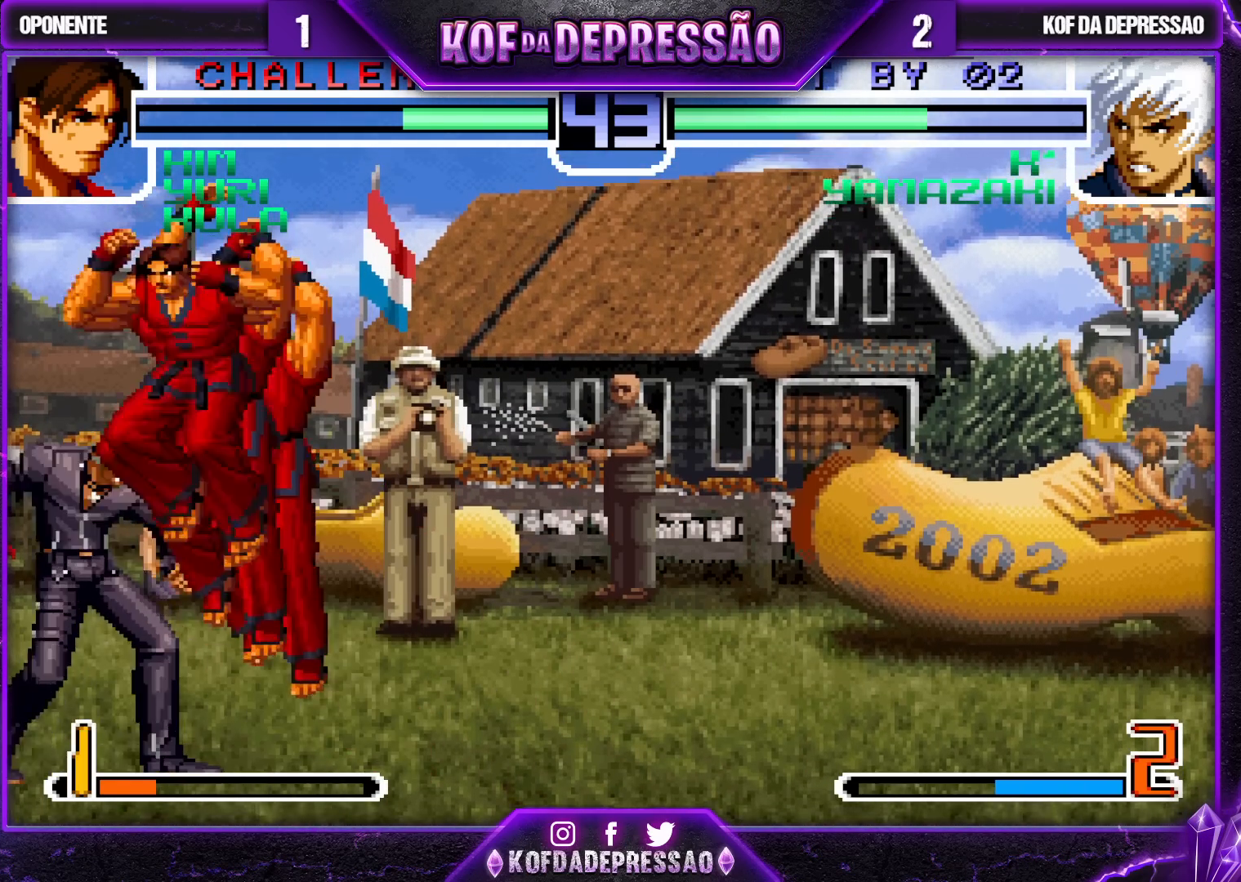
{"buttons": [], "left_stick": "center", "events": [[417, "R1", "up"]]}
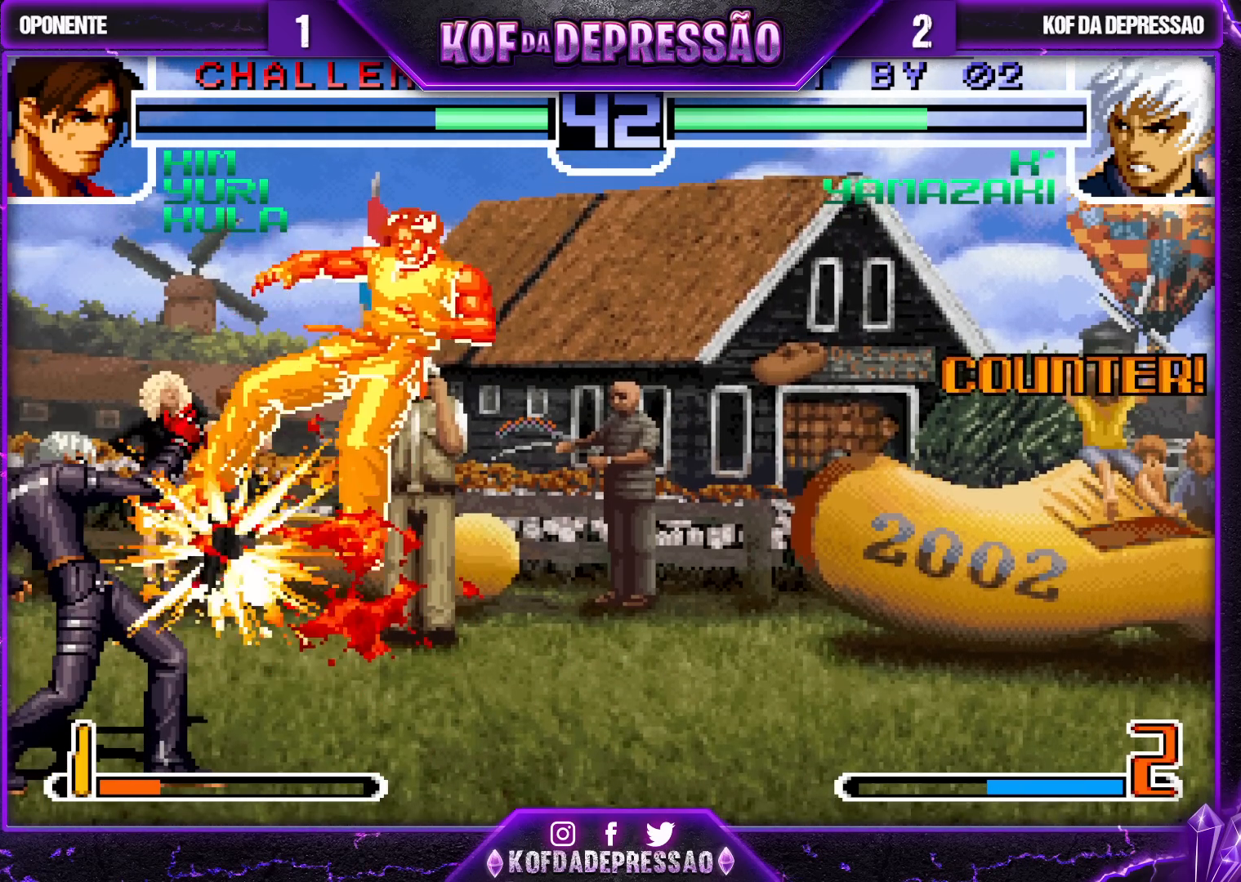
{"buttons": [], "left_stick": "right", "events": [[83, "left_stick", "down-left"], [217, "left_stick", "right"]]}
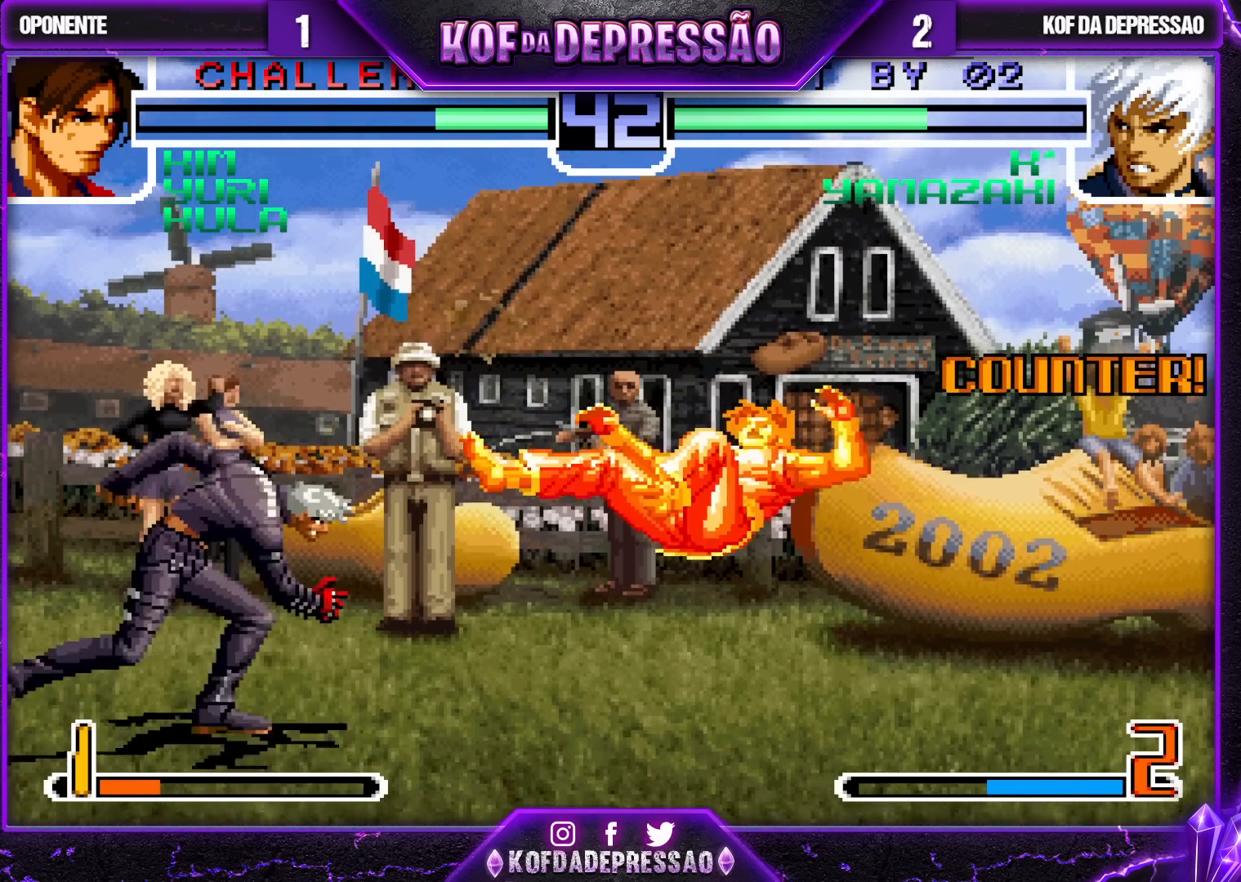
{"buttons": [], "left_stick": "center", "events": [[383, "R1", "down"], [383, "left_stick", "center"], [417, "CROSS", "down"], [483, "CROSS", "up"], [483, "R1", "up"]]}
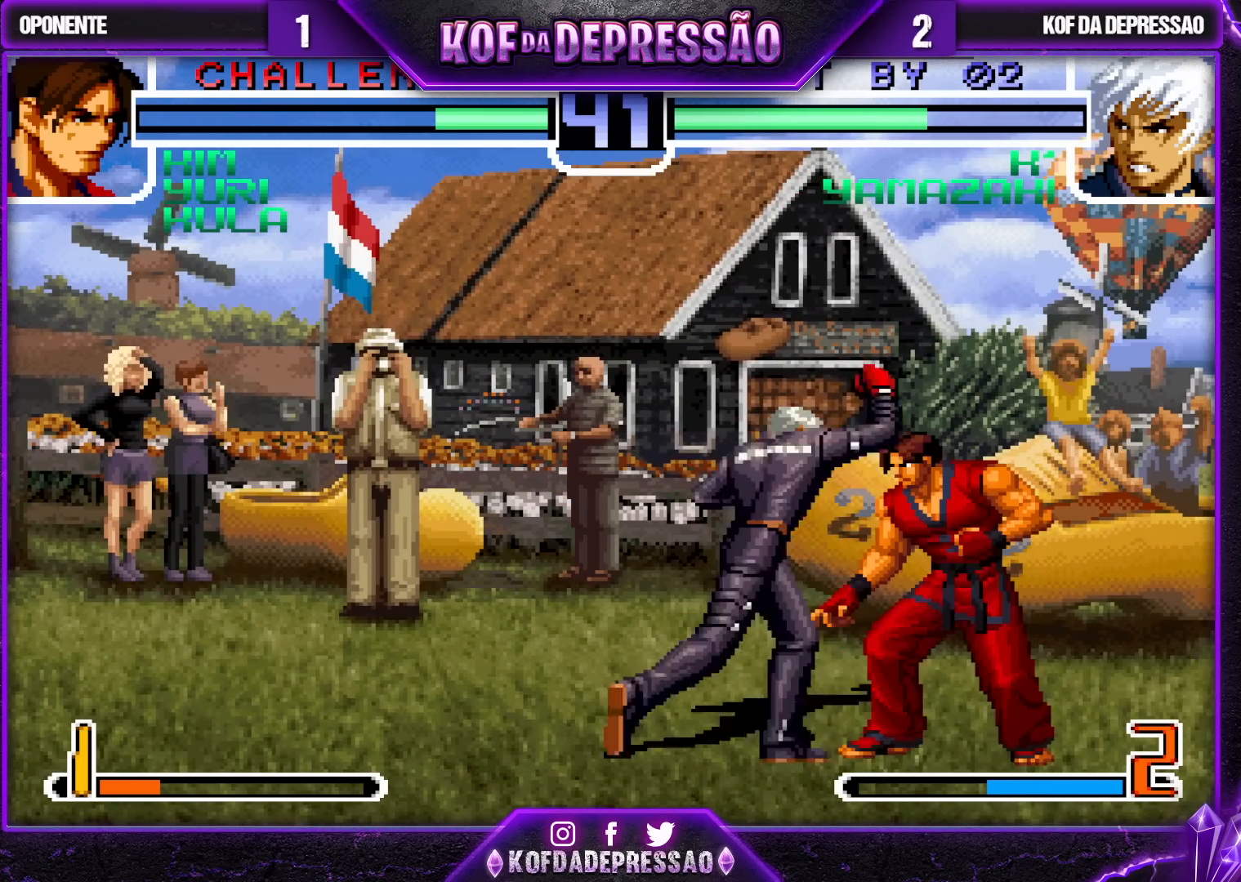
{"buttons": [], "left_stick": "down", "events": [[17, "left_stick", "down"], [117, "left_stick", "left"], [183, "TRIANGLE", "down"], [250, "left_stick", "center"], [283, "TRIANGLE", "up"], [450, "left_stick", "down"]]}
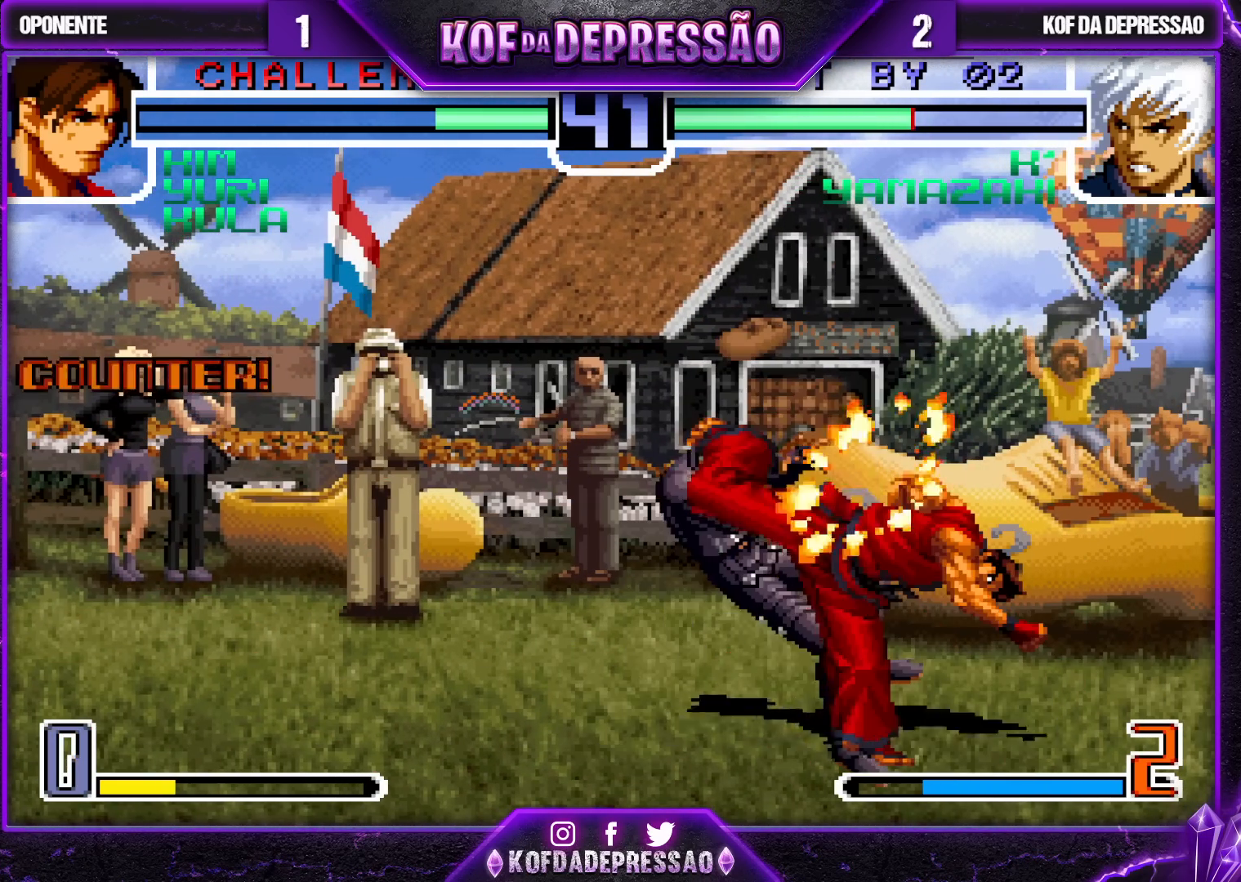
{"buttons": [], "left_stick": "center", "events": [[67, "left_stick", "left"], [183, "TRIANGLE", "down"], [183, "left_stick", "center"], [283, "TRIANGLE", "up"]]}
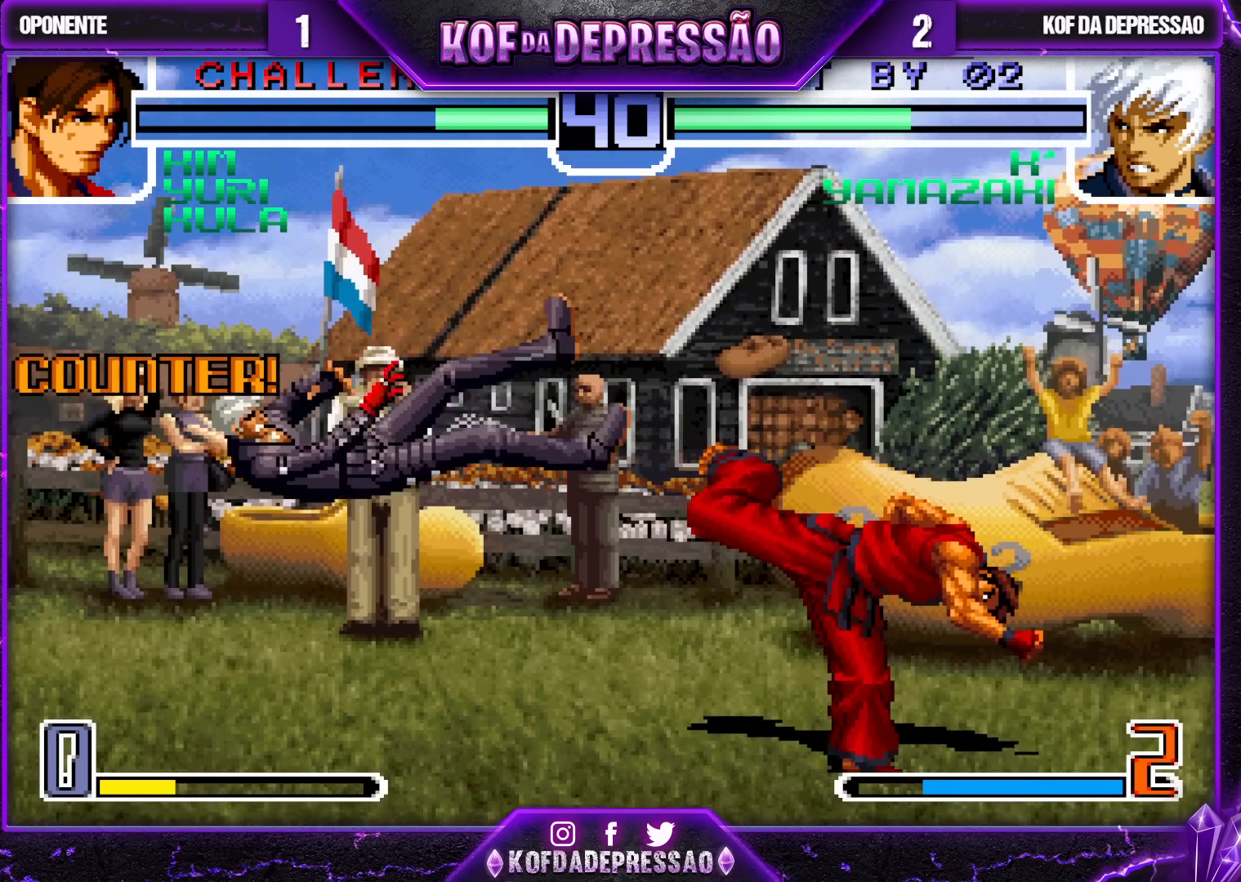
{"buttons": [], "left_stick": "up-right", "events": [[100, "SQUARE", "down"], [100, "TRIANGLE", "down"], [183, "SQUARE", "up"], [200, "TRIANGLE", "up"], [317, "left_stick", "down-left"], [433, "left_stick", "up-right"], [450, "R1", "down"], [483, "R1", "up"]]}
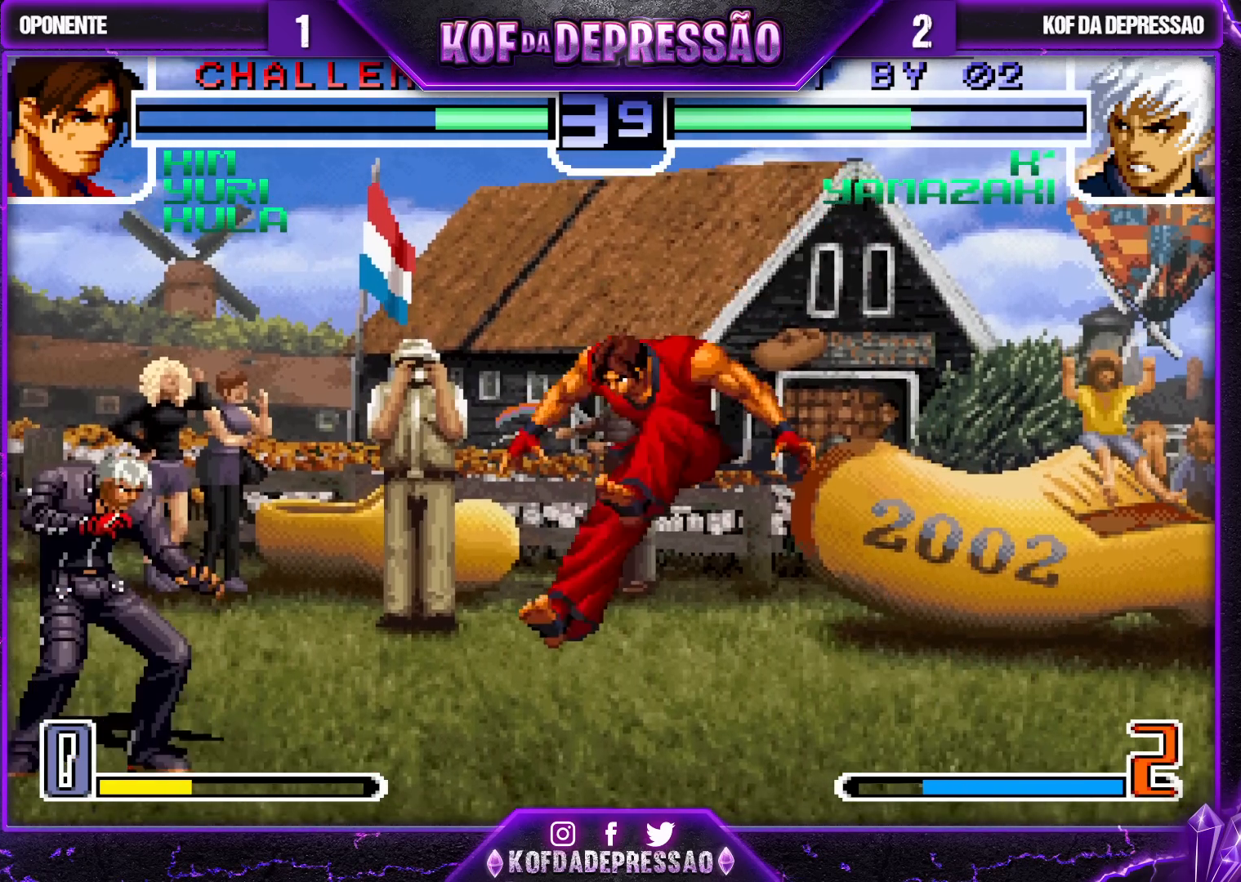
{"buttons": [], "left_stick": "right", "events": [[17, "R1", "down"], [100, "R1", "up"], [150, "left_stick", "down-right"], [200, "left_stick", "down-left"], [267, "left_stick", "left"], [383, "left_stick", "center"], [483, "left_stick", "right"]]}
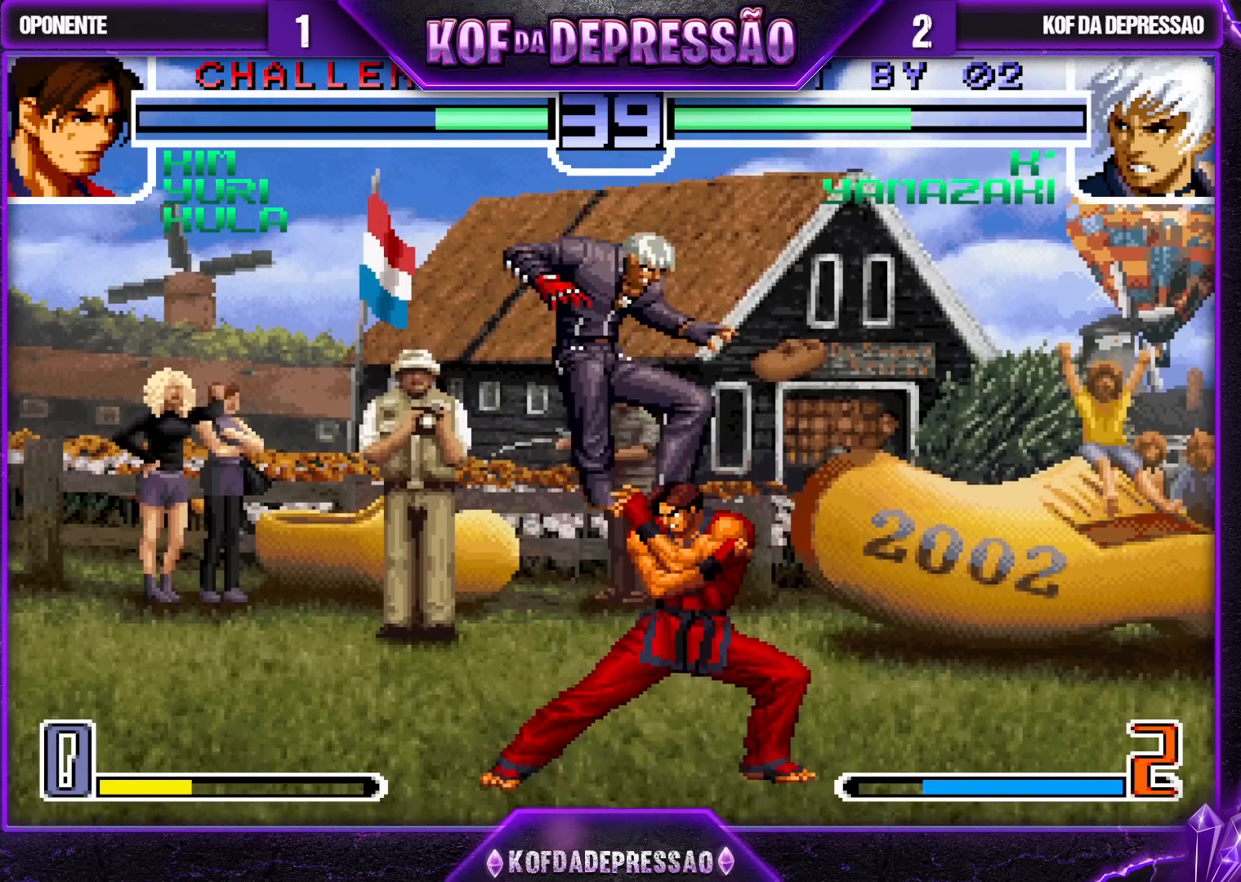
{"buttons": [], "left_stick": "right", "events": [[100, "SQUARE", "down"], [100, "TRIANGLE", "down"], [150, "SQUARE", "up"], [150, "TRIANGLE", "up"]]}
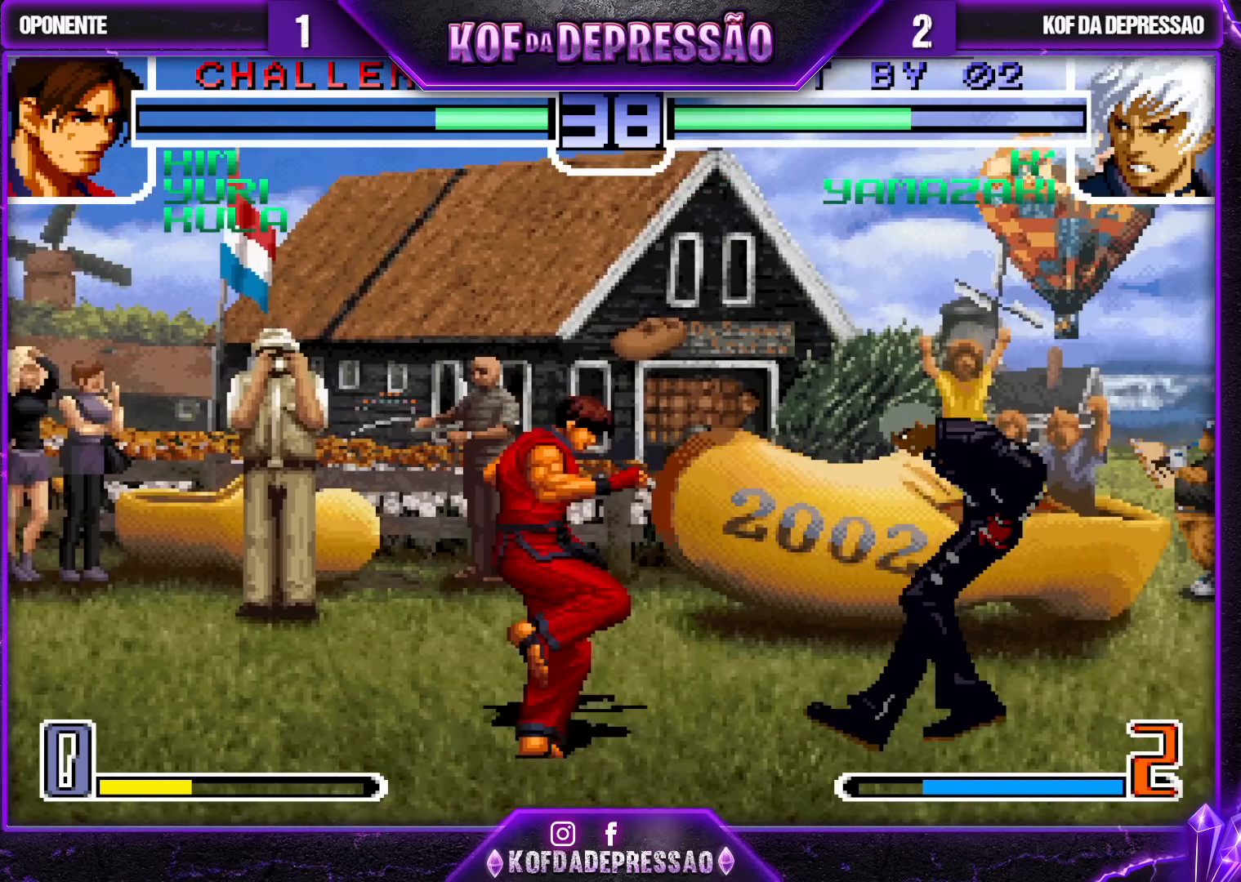
{"buttons": [], "left_stick": "down", "events": [[133, "left_stick", "center"], [200, "left_stick", "right"], [450, "left_stick", "down"]]}
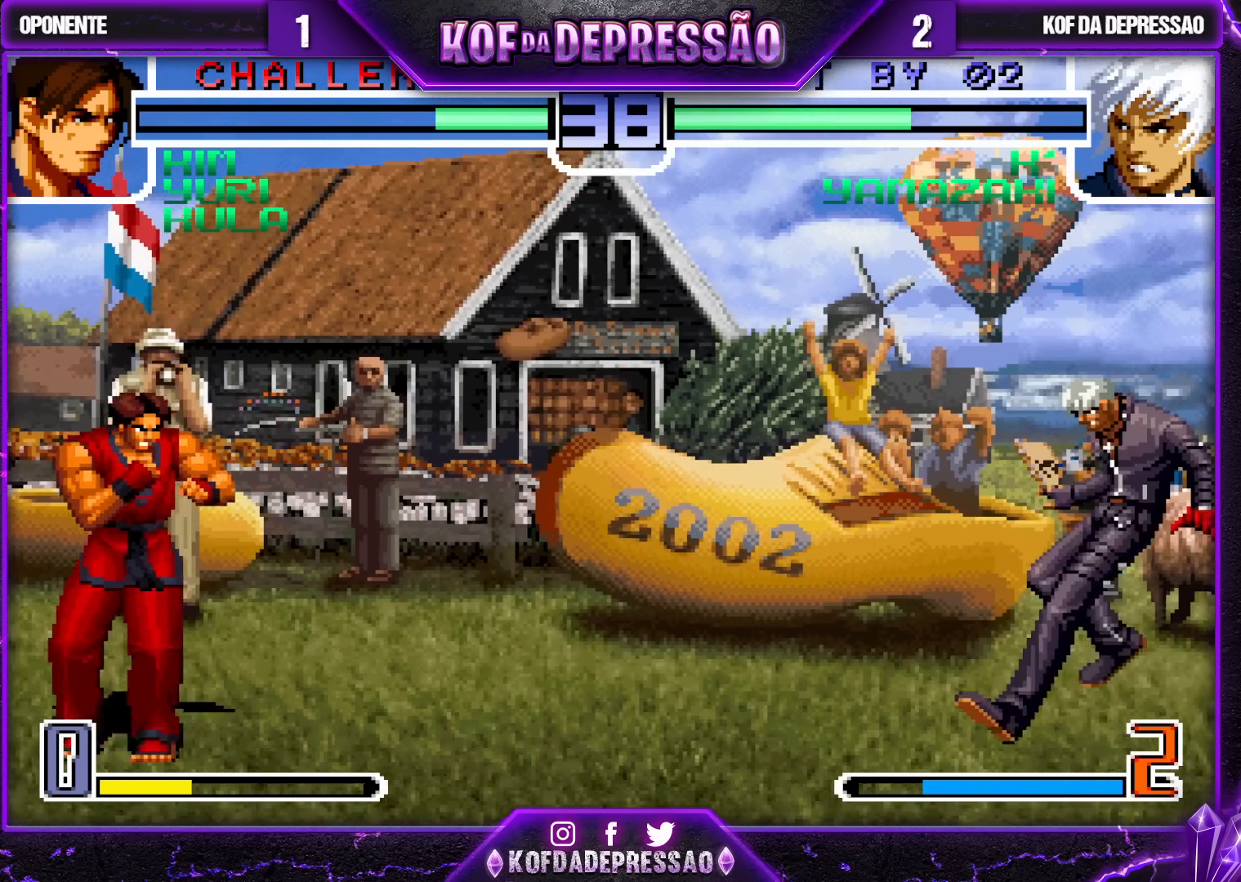
{"buttons": [], "left_stick": "left", "events": [[17, "left_stick", "left"], [83, "SQUARE", "down"], [217, "SQUARE", "up"], [300, "CROSS", "down"], [383, "CROSS", "up"]]}
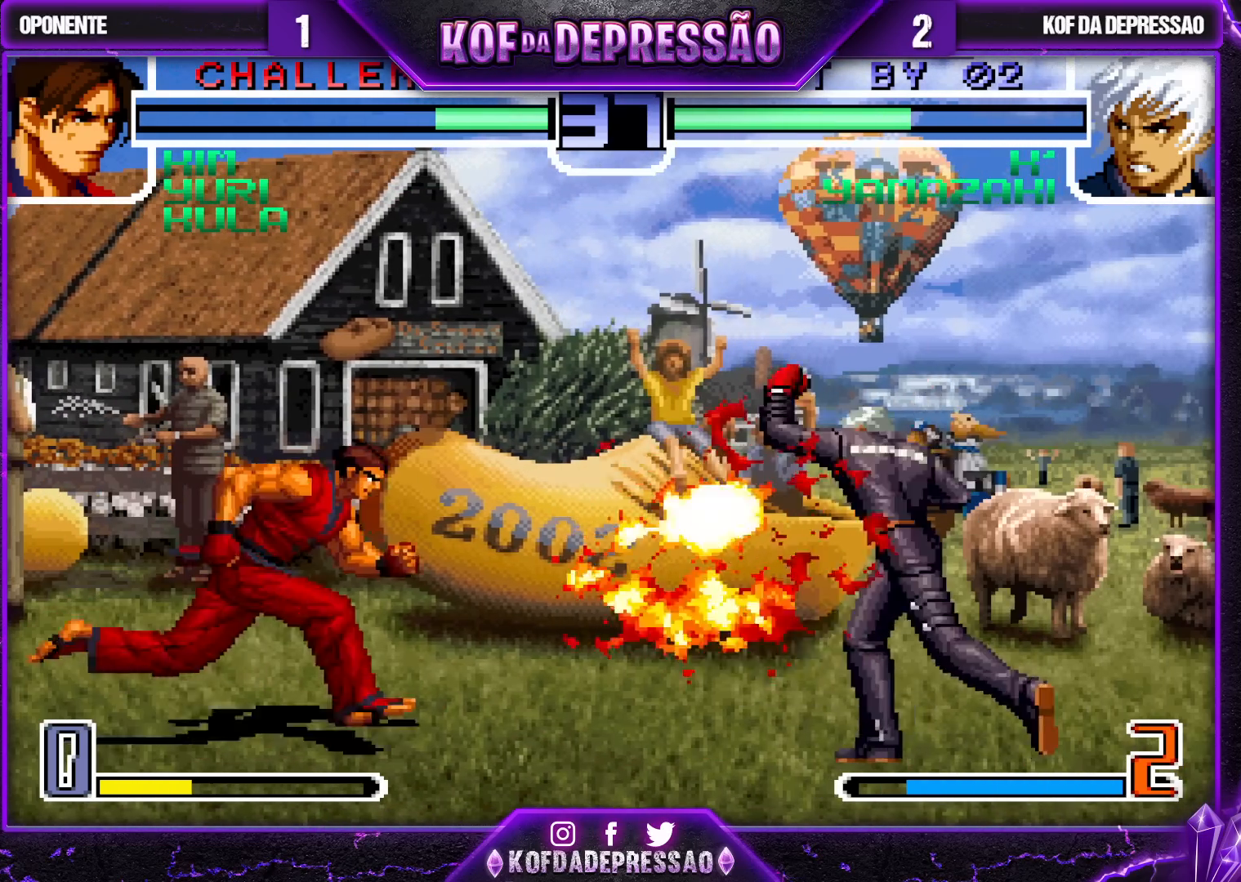
{"buttons": [], "left_stick": "down-right", "events": [[333, "left_stick", "center"], [500, "left_stick", "down-right"]]}
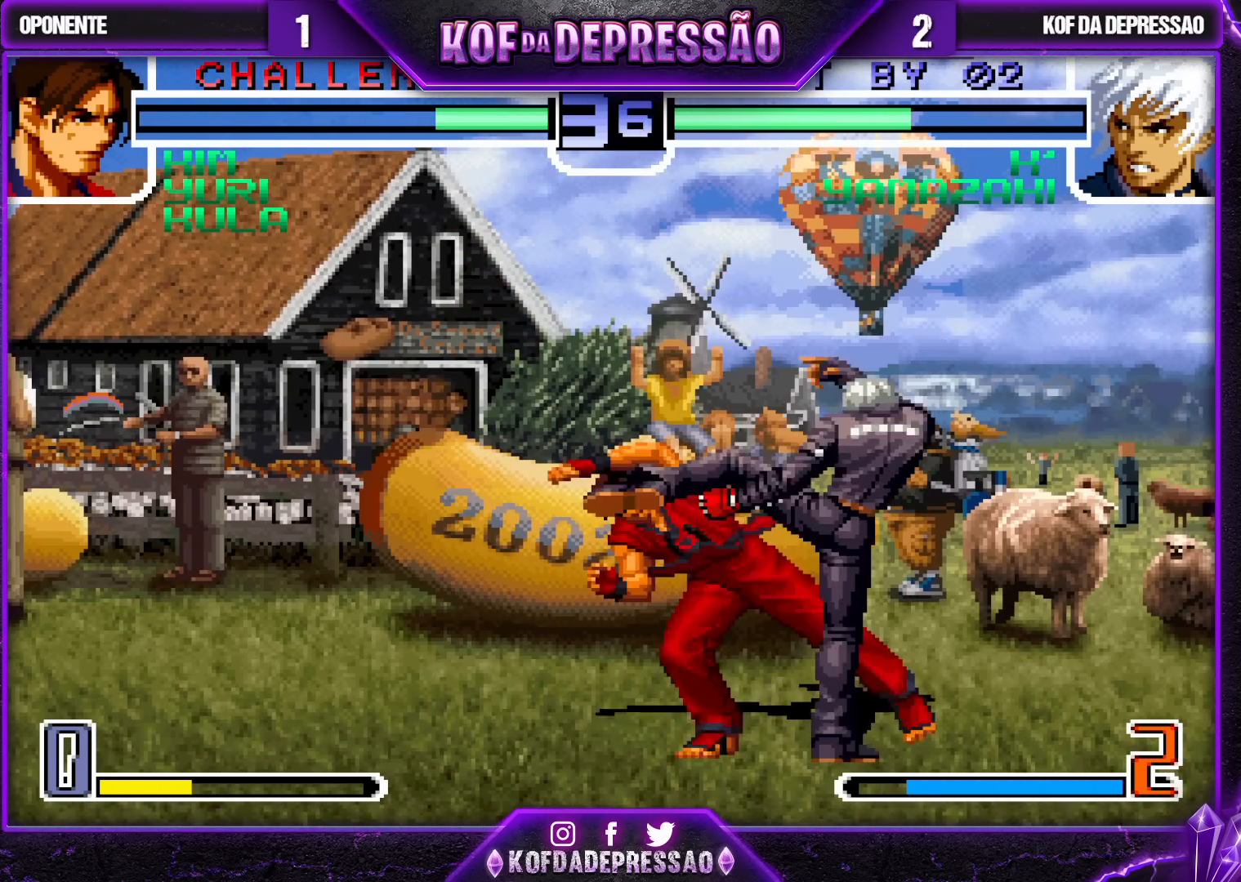
{"buttons": [], "left_stick": "down-right", "events": []}
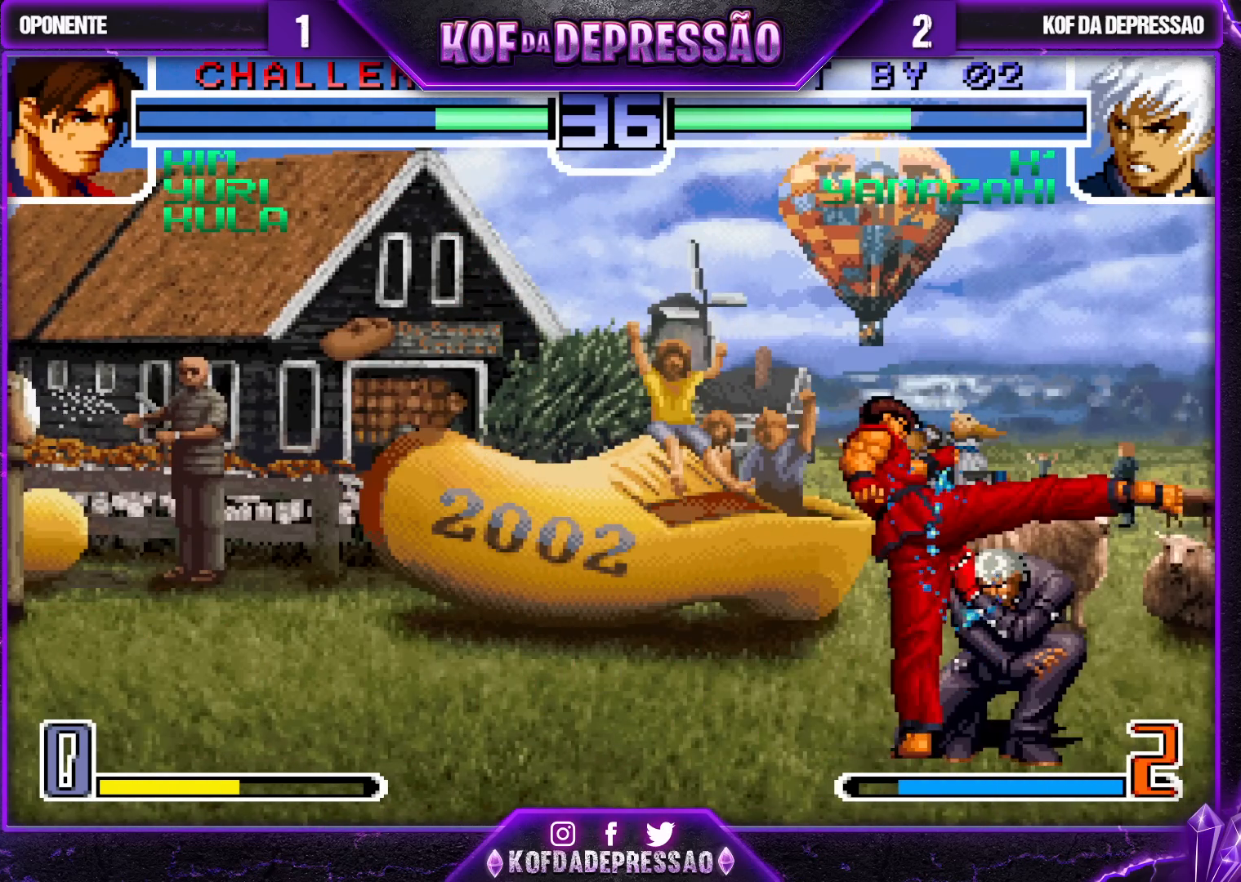
{"buttons": [], "left_stick": "down-right", "events": []}
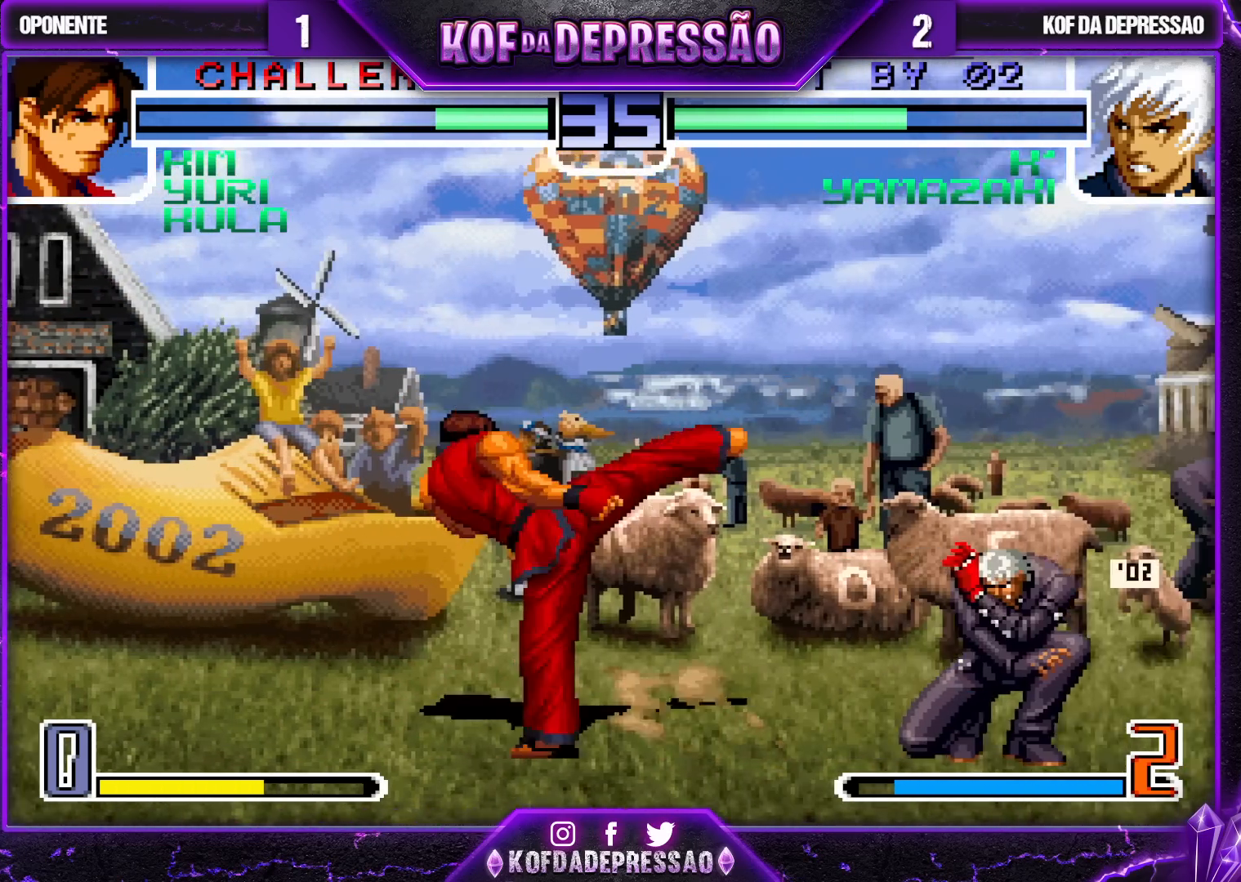
{"buttons": [], "left_stick": "center", "events": [[17, "left_stick", "right"], [500, "left_stick", "center"]]}
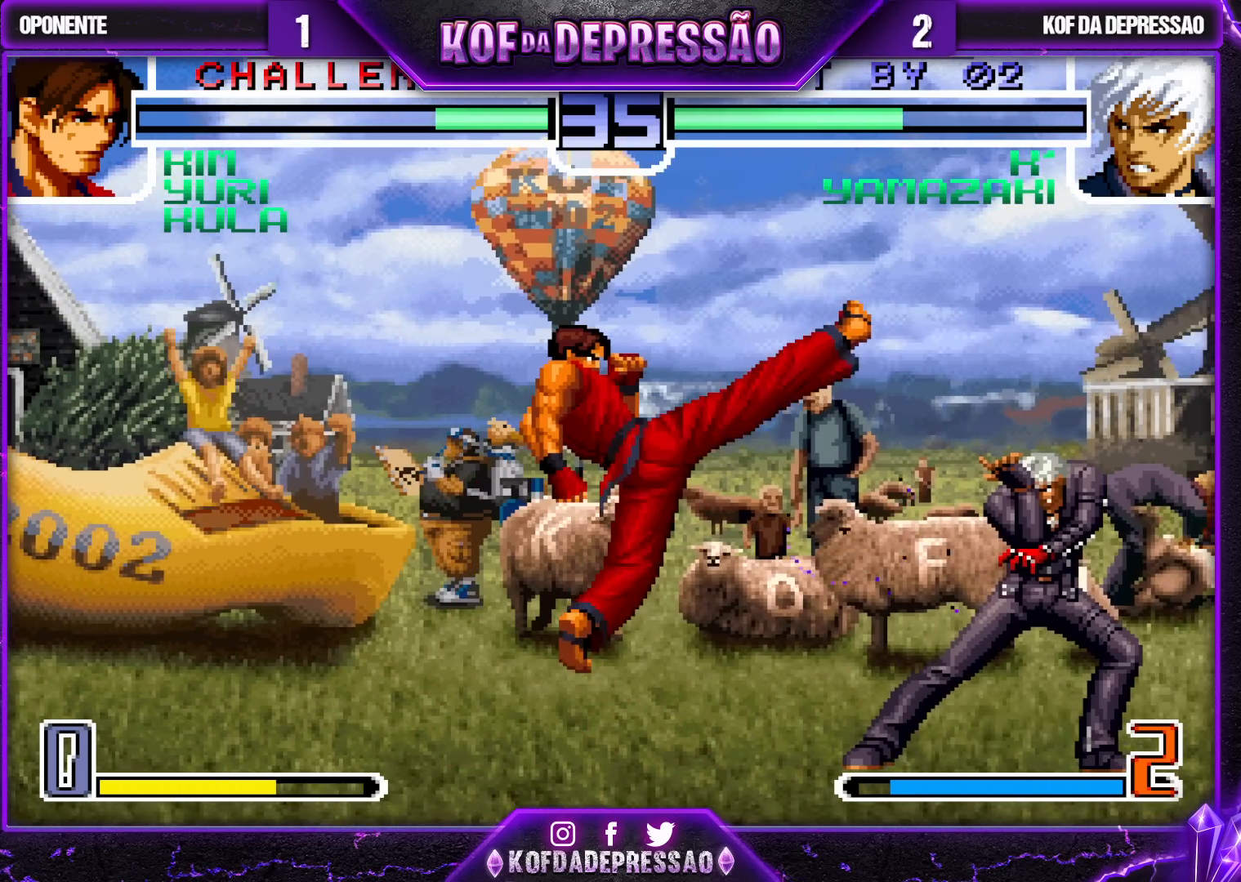
{"buttons": ["R1"], "left_stick": "center", "events": [[33, "left_stick", "left"], [167, "R1", "down"], [317, "left_stick", "center"]]}
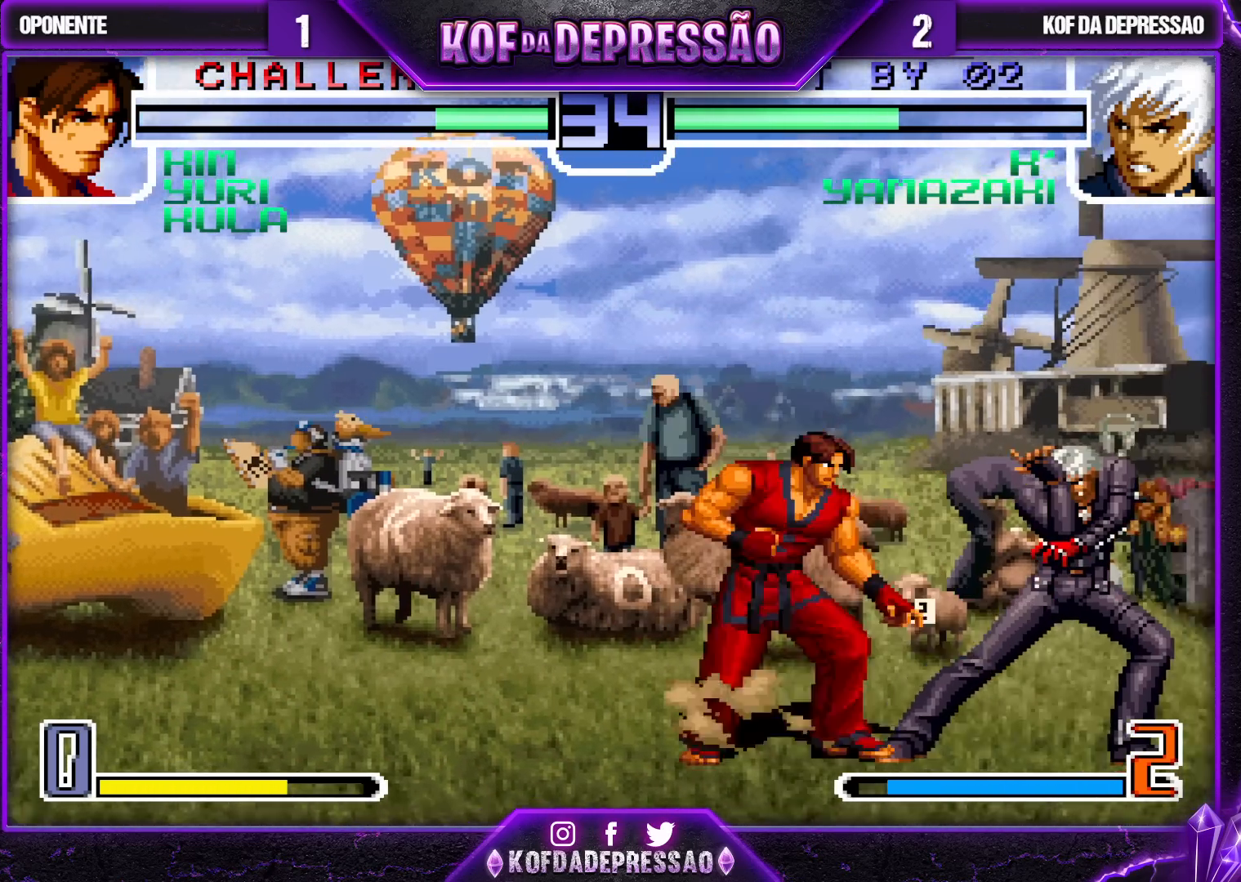
{"buttons": ["R1"], "left_stick": "up-left", "events": [[17, "R1", "up"], [117, "left_stick", "up-left"], [233, "R1", "down"]]}
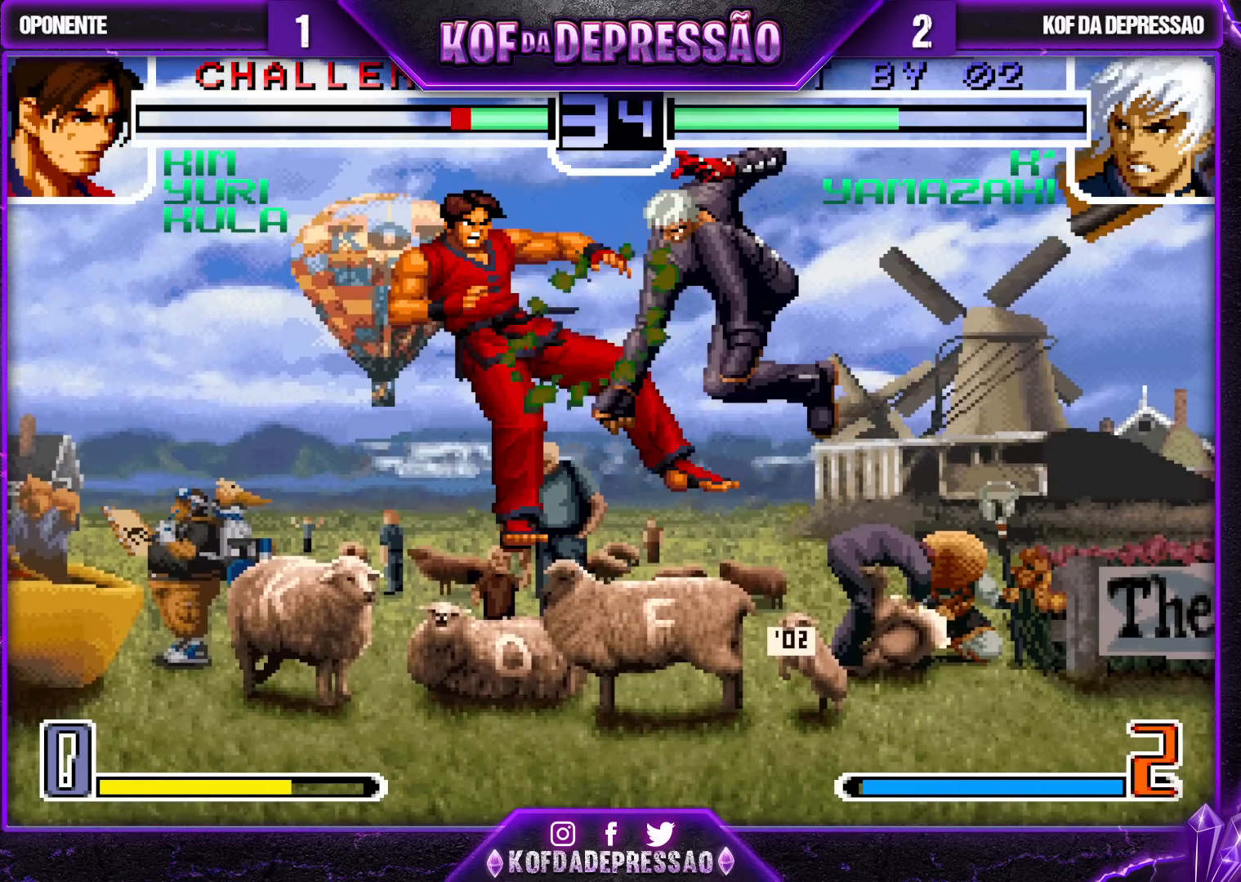
{"buttons": [], "left_stick": "left", "events": [[150, "left_stick", "center"], [283, "R1", "up"], [383, "left_stick", "left"], [433, "left_stick", "center"], [483, "left_stick", "left"]]}